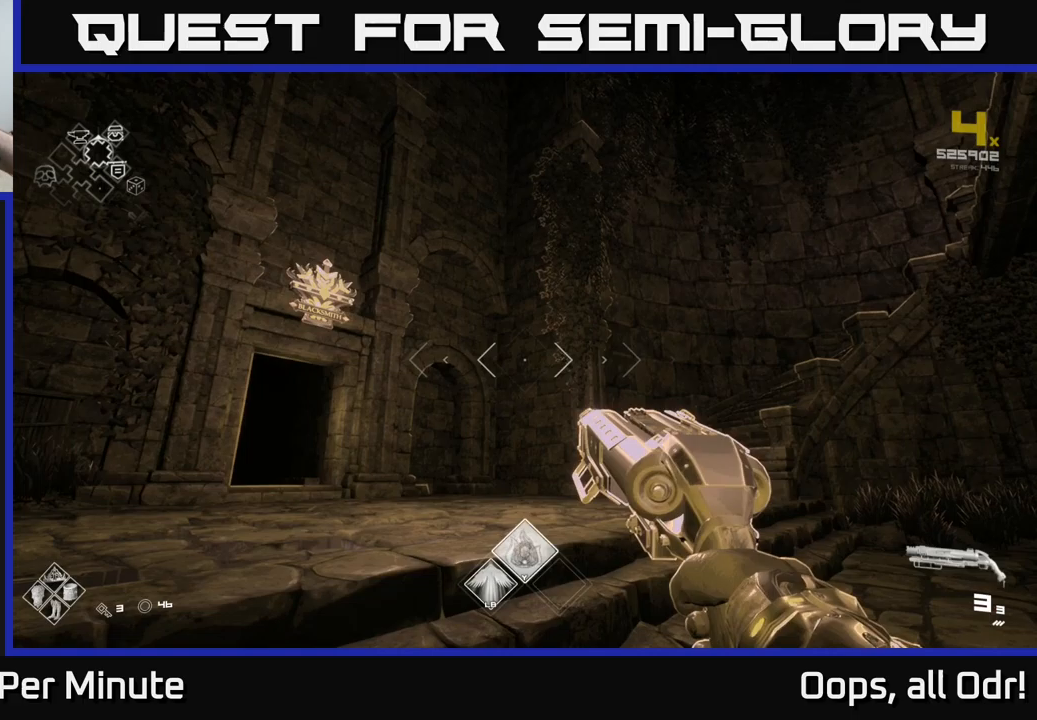
Gameplay with a controller (Xbox layout); each line is a JSON object with the inputs held at the frame after it. "events" lists button and stick changes between this image and that frame as [ms after this image, input, new state], when the widget could be followed in between.
{"buttons": [], "left_stick": "center", "right_stick": "center", "events": []}
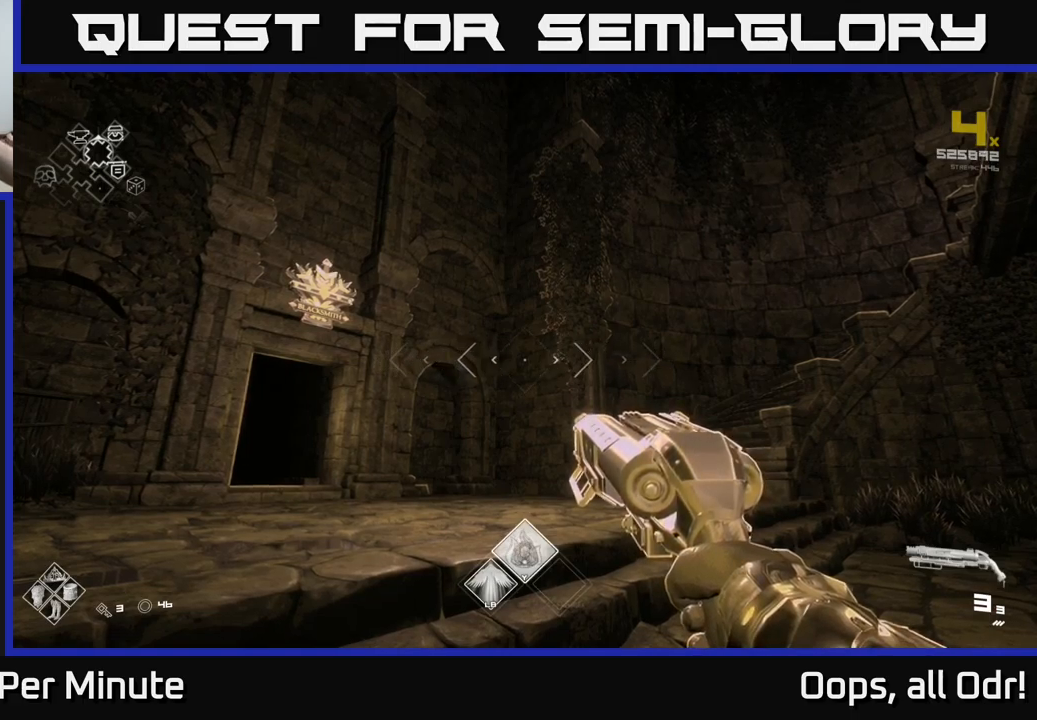
{"buttons": [], "left_stick": "center", "right_stick": "center", "events": []}
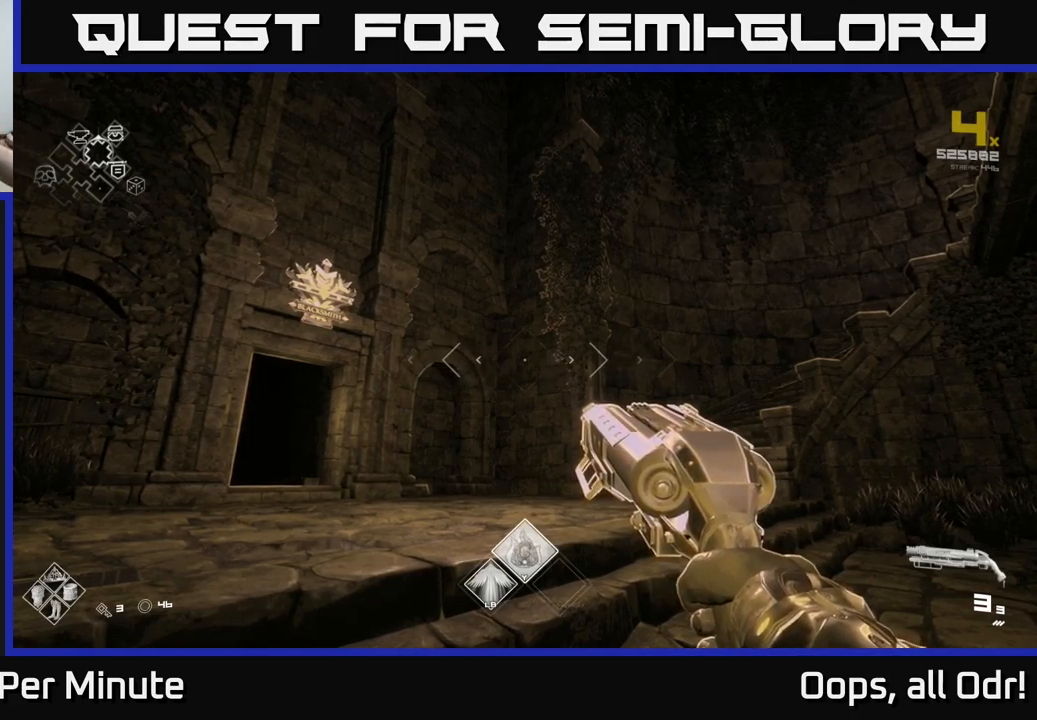
{"buttons": [], "left_stick": "center", "right_stick": "center", "events": []}
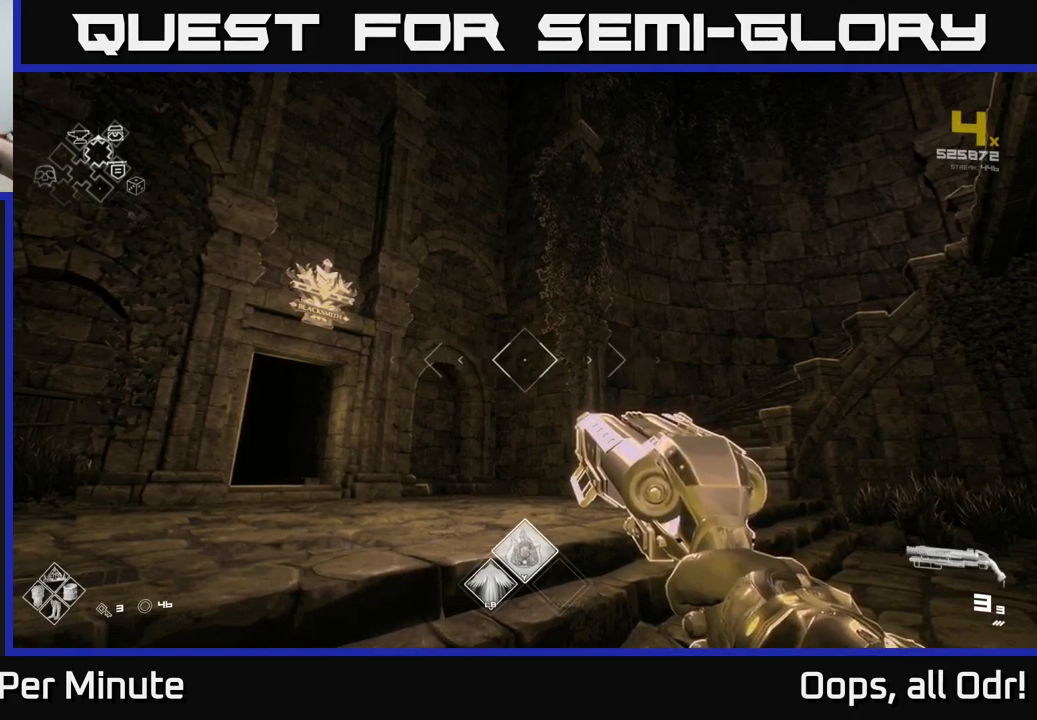
{"buttons": [], "left_stick": "center", "right_stick": "center", "events": []}
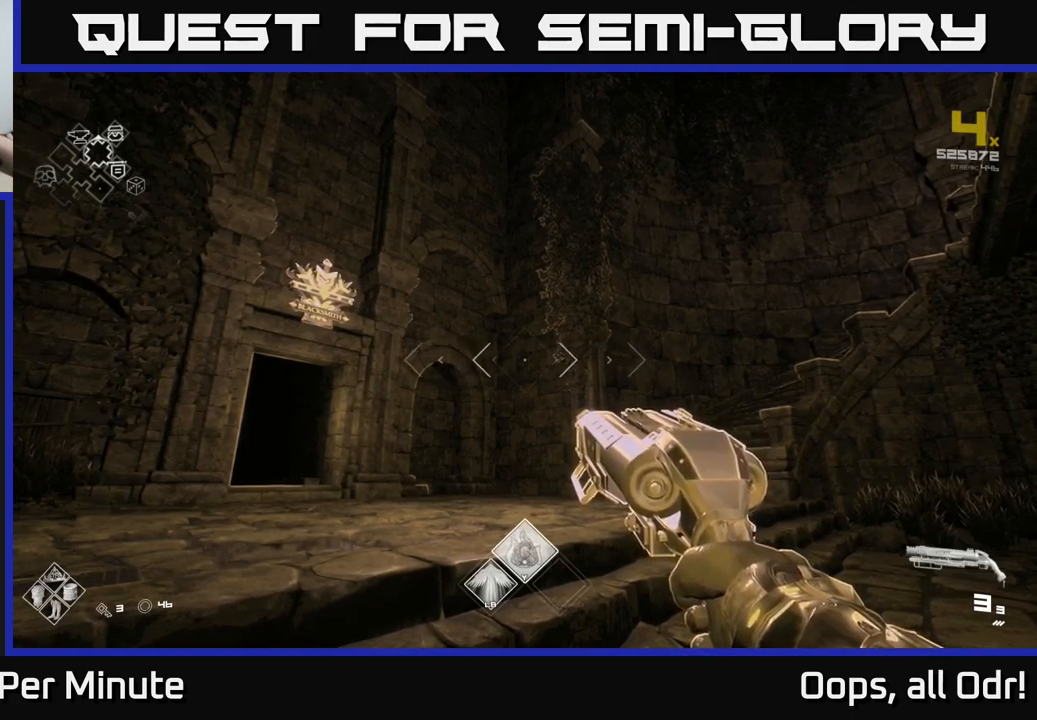
{"buttons": [], "left_stick": "center", "right_stick": "center", "events": []}
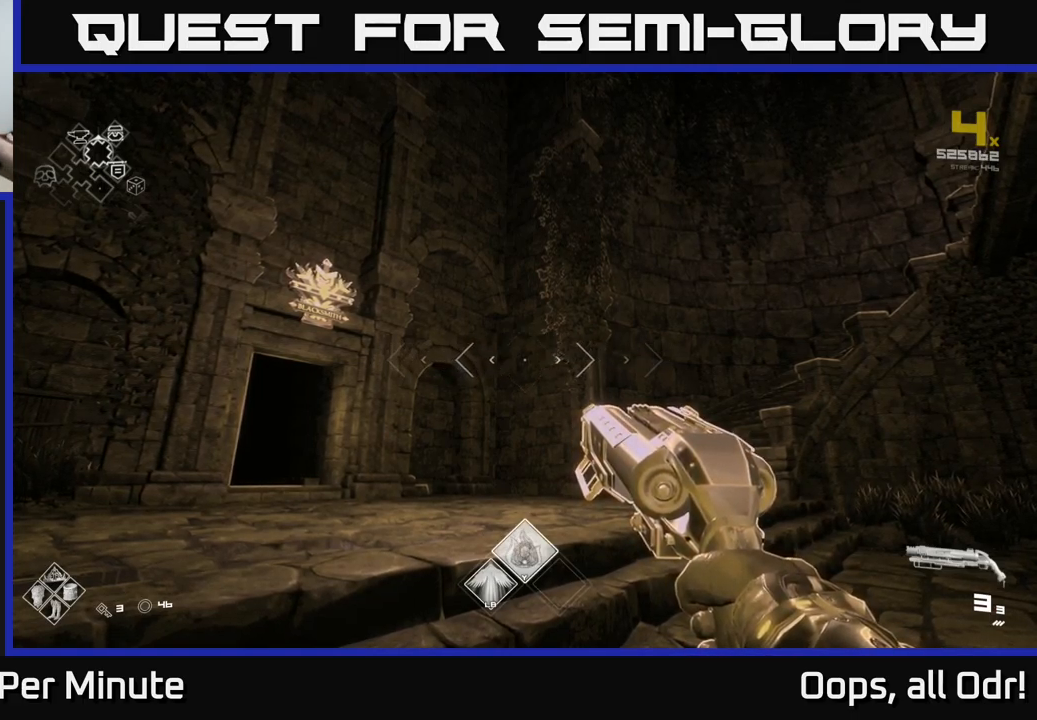
{"buttons": [], "left_stick": "center", "right_stick": "center", "events": []}
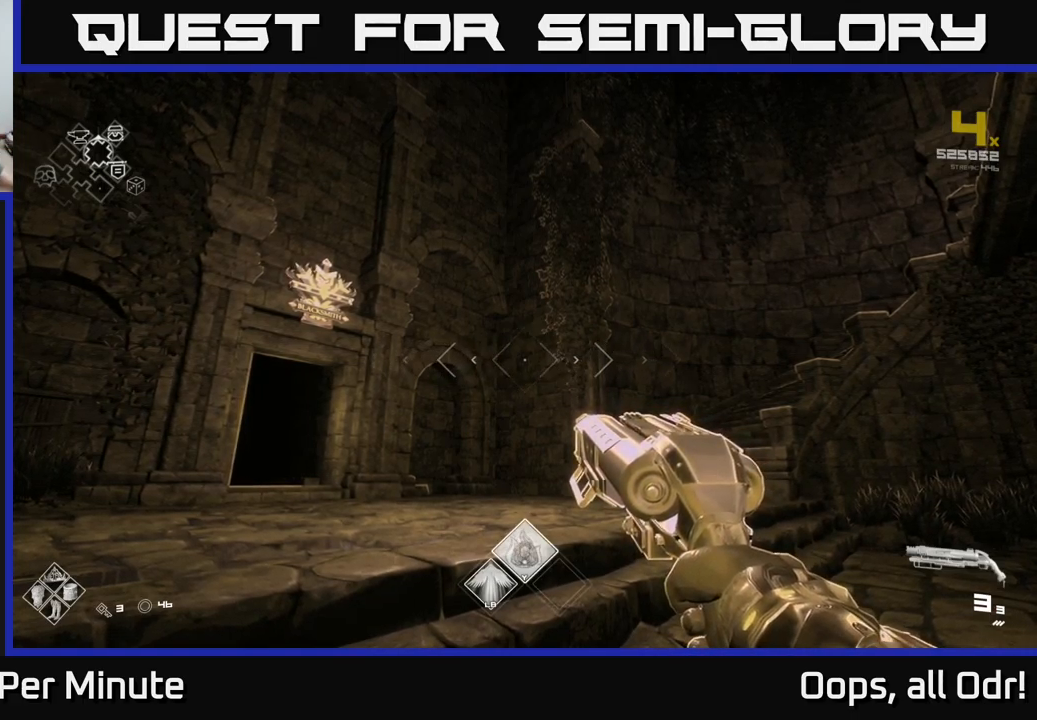
{"buttons": [], "left_stick": "center", "right_stick": "center", "events": []}
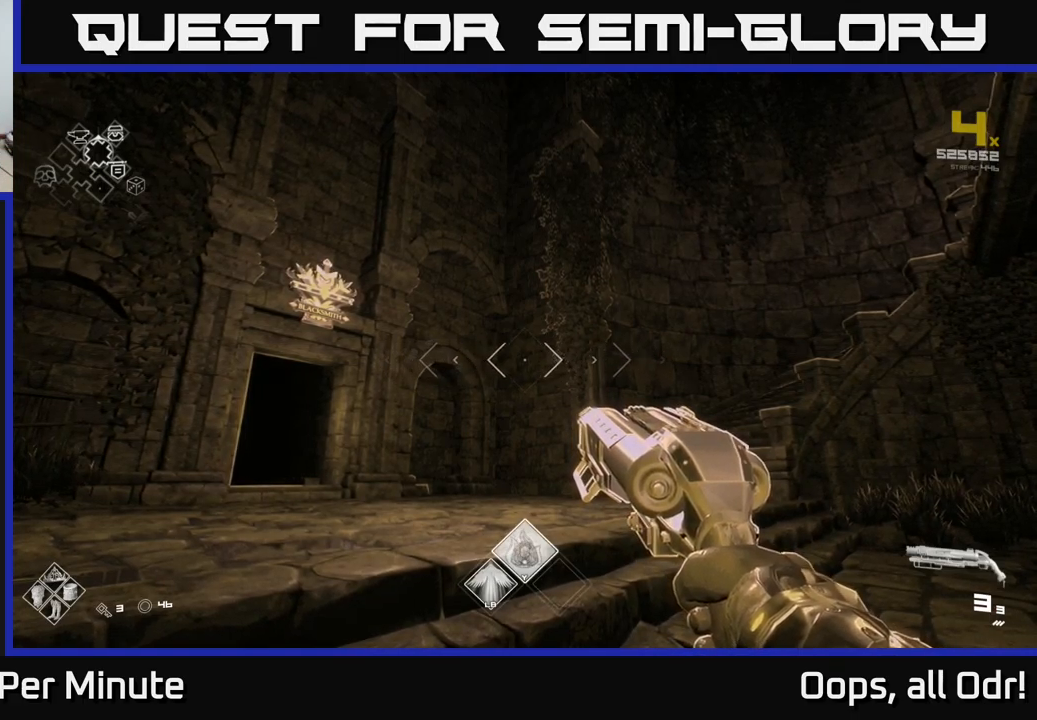
{"buttons": [], "left_stick": "center", "right_stick": "center", "events": []}
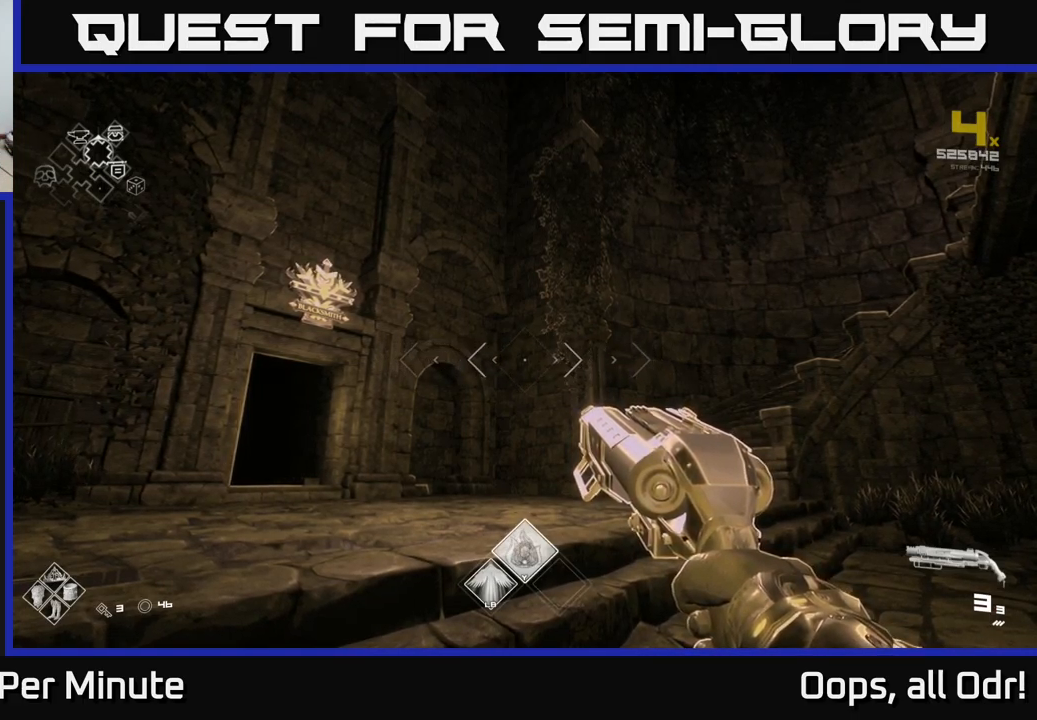
{"buttons": [], "left_stick": "center", "right_stick": "center", "events": []}
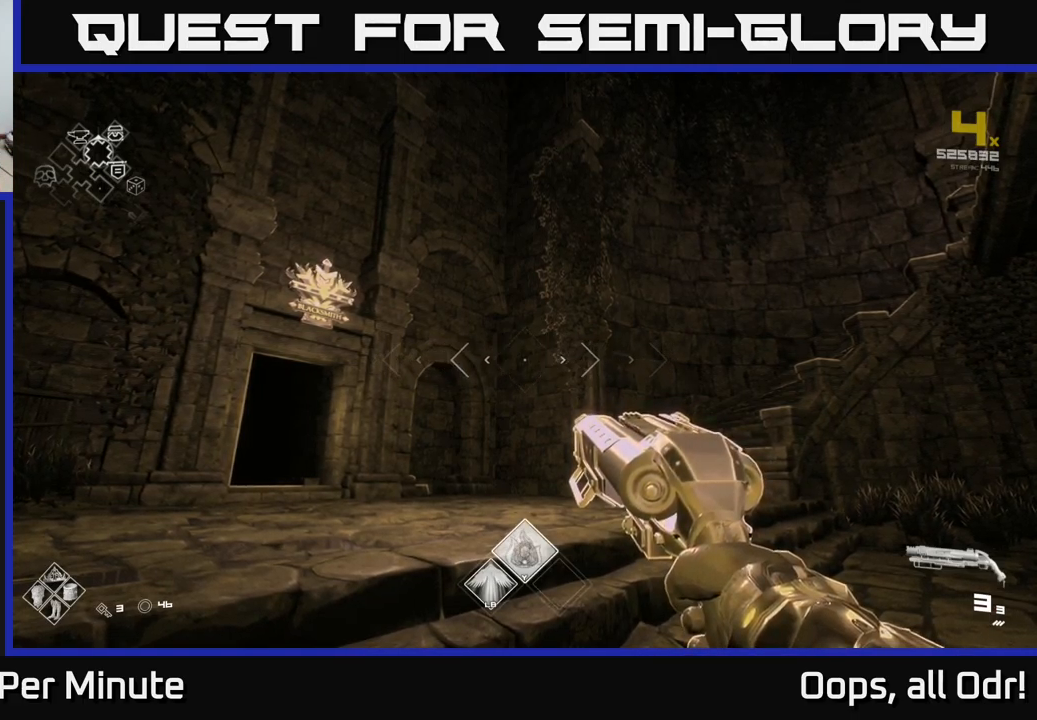
{"buttons": [], "left_stick": "up", "right_stick": "center", "events": [[400, "left_stick", "up"]]}
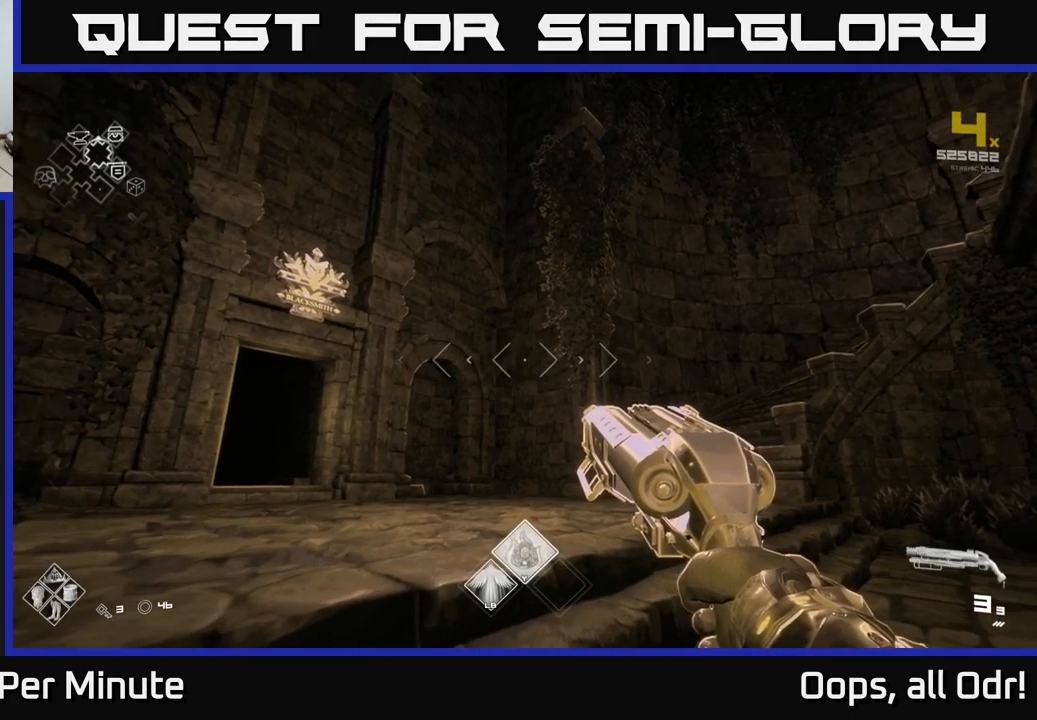
{"buttons": [], "left_stick": "up", "right_stick": "center", "events": [[83, "right_stick", "down-left"], [366, "right_stick", "center"]]}
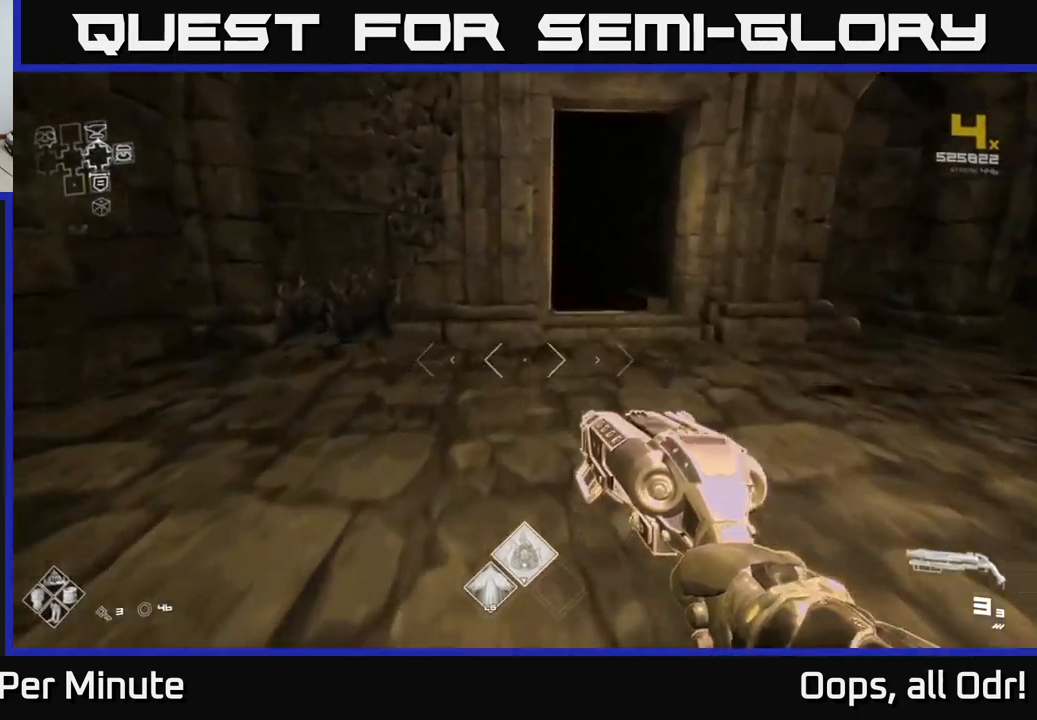
{"buttons": ["L1"], "left_stick": "up", "right_stick": "center", "events": [[67, "L1", "down"]]}
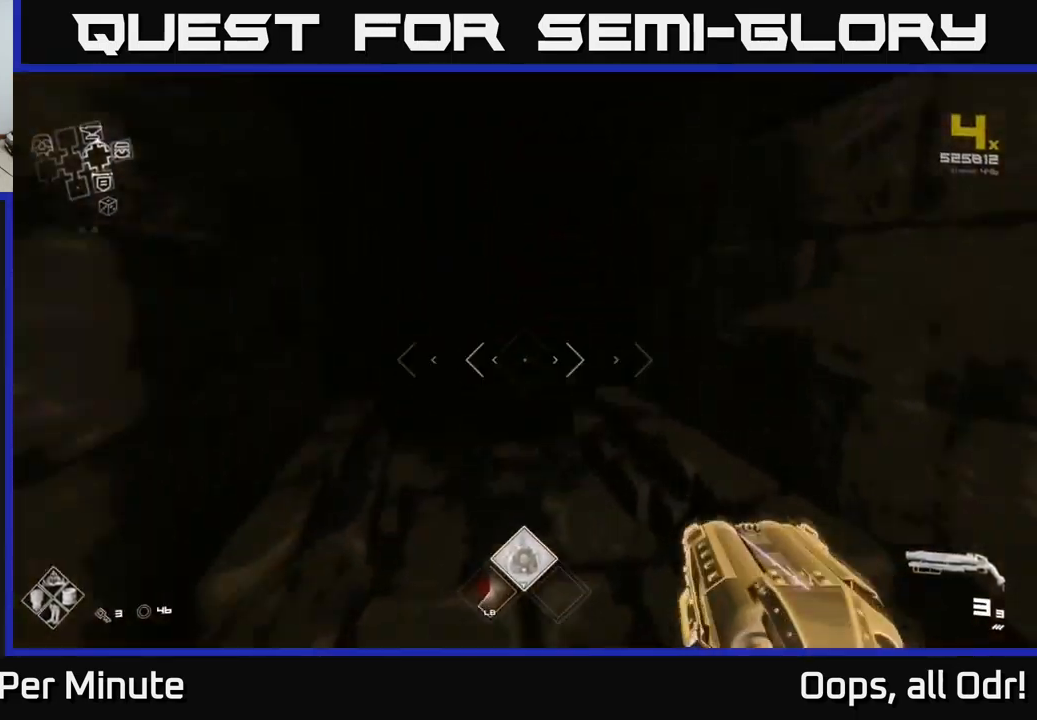
{"buttons": ["L1"], "left_stick": "up", "right_stick": "center", "events": [[83, "right_stick", "up-left"], [133, "right_stick", "center"]]}
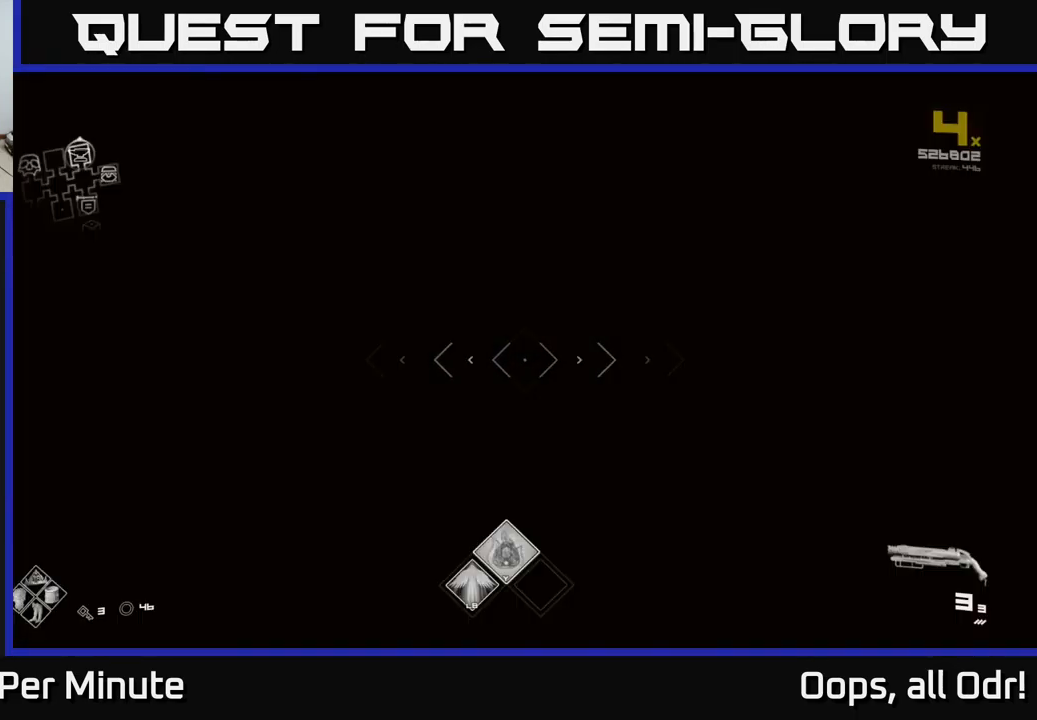
{"buttons": ["L1"], "left_stick": "up", "right_stick": "center", "events": []}
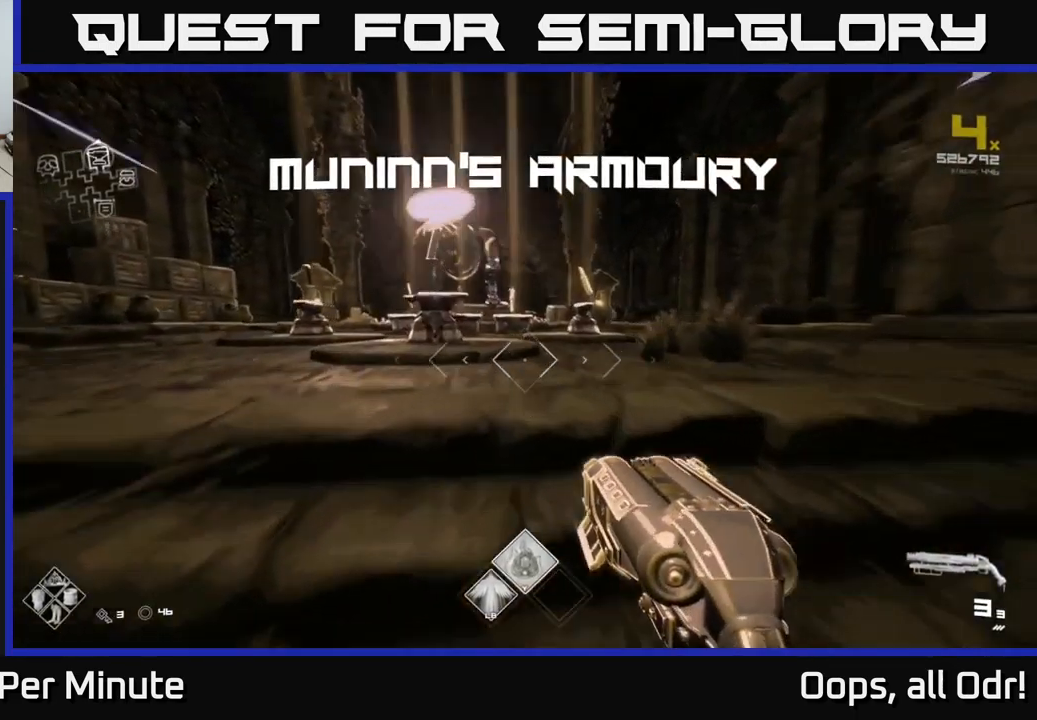
{"buttons": [], "left_stick": "up", "right_stick": "center", "events": [[83, "L1", "up"], [300, "left_stick", "center"], [400, "left_stick", "up"]]}
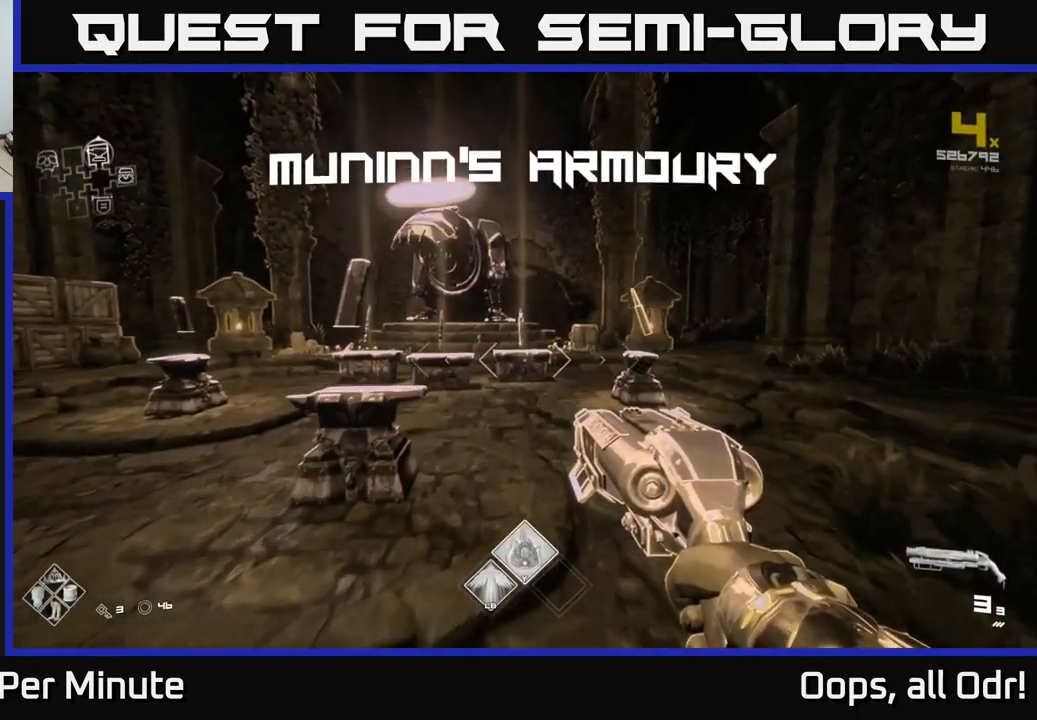
{"buttons": [], "left_stick": "up", "right_stick": "center", "events": []}
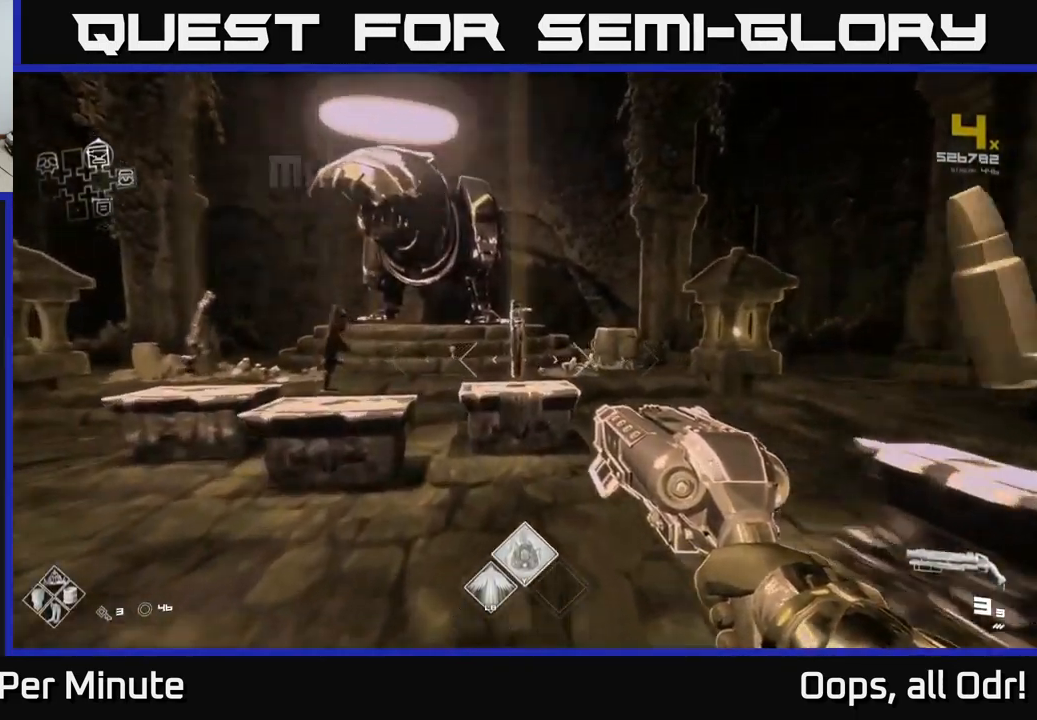
{"buttons": [], "left_stick": "center", "right_stick": "center", "events": [[250, "left_stick", "center"]]}
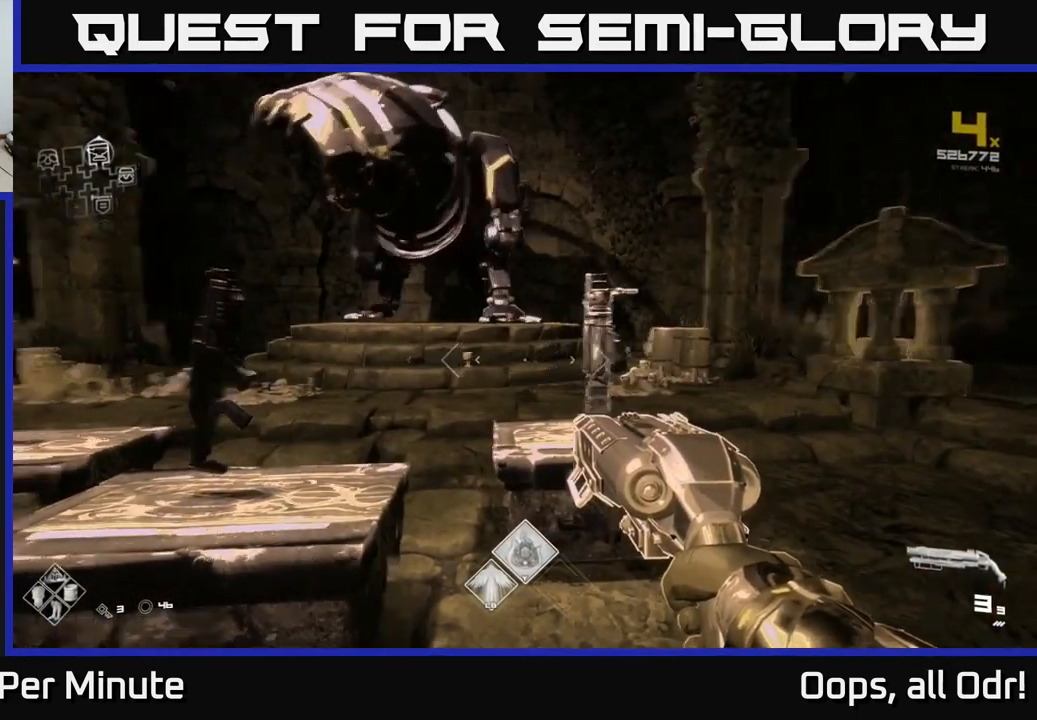
{"buttons": [], "left_stick": "center", "right_stick": "center", "events": [[17, "right_stick", "left"], [167, "left_stick", "up-left"], [167, "right_stick", "center"], [250, "left_stick", "center"]]}
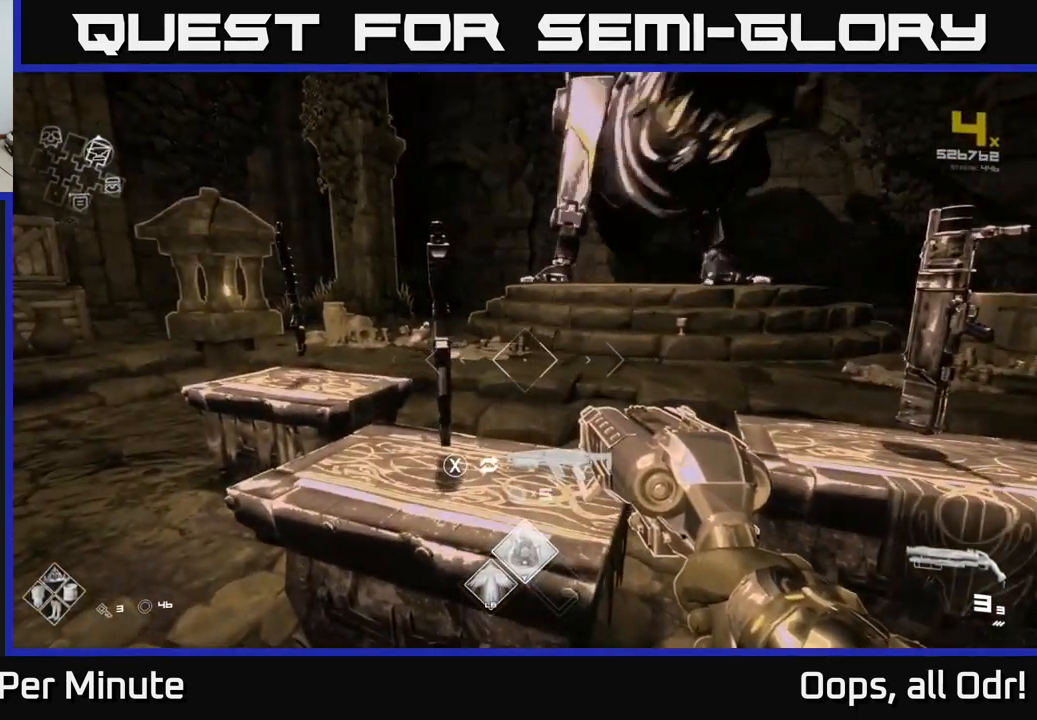
{"buttons": [], "left_stick": "center", "right_stick": "center", "events": [[167, "left_stick", "up-left"], [417, "left_stick", "center"]]}
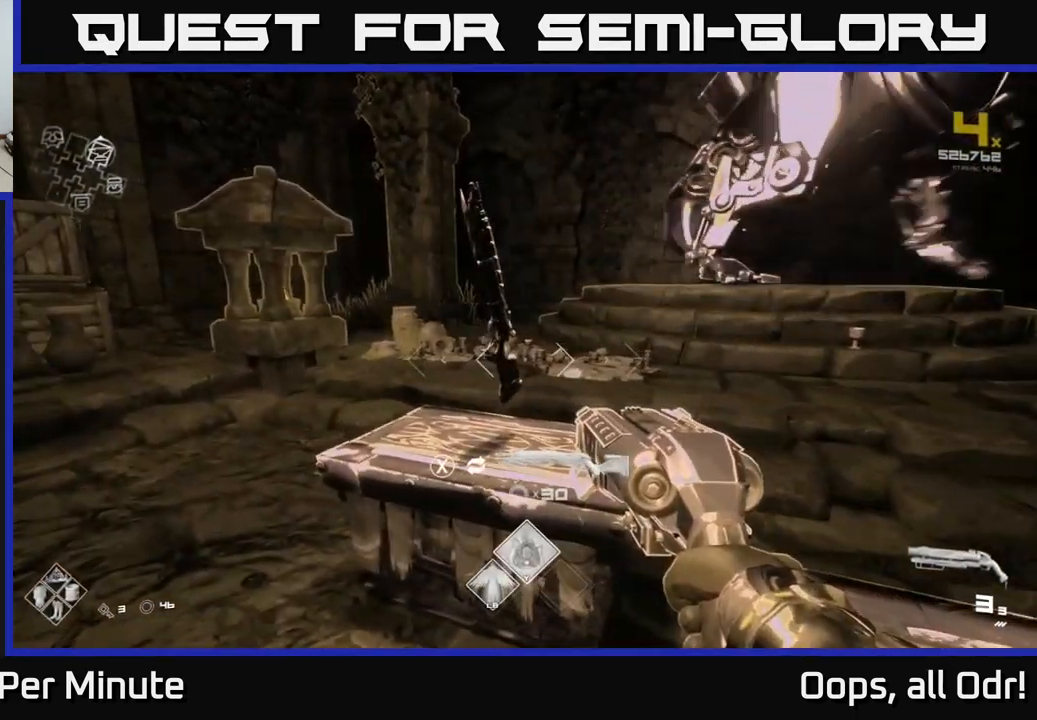
{"buttons": [], "left_stick": "center", "right_stick": "center", "events": []}
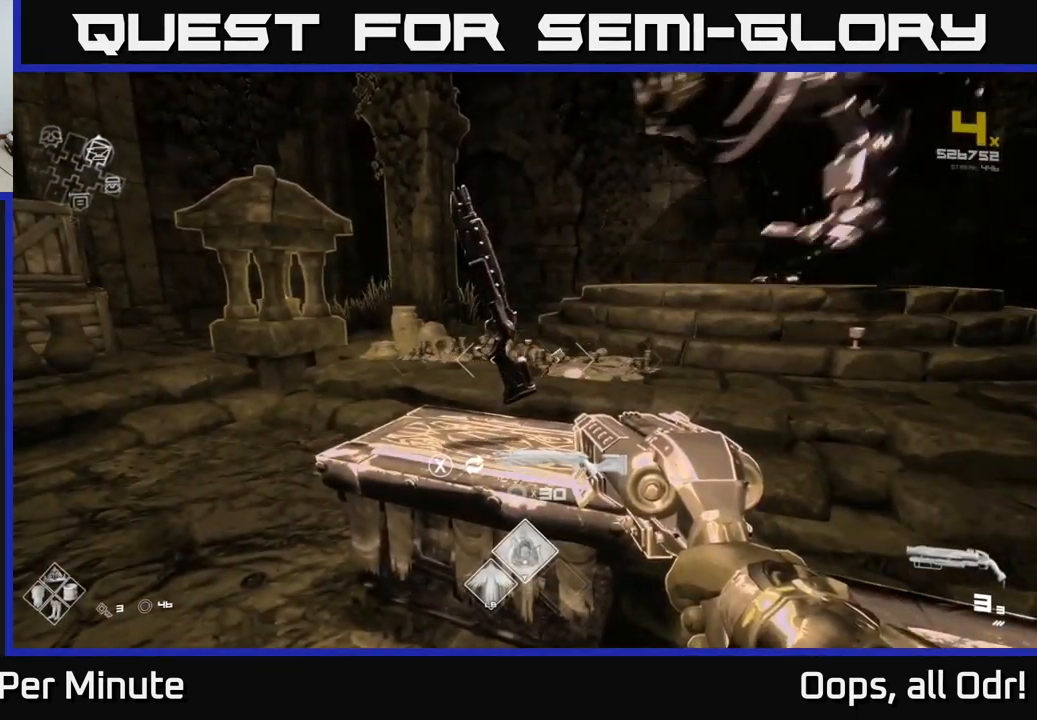
{"buttons": [], "left_stick": "center", "right_stick": "right", "events": [[200, "left_stick", "up"], [334, "left_stick", "center"], [467, "right_stick", "right"]]}
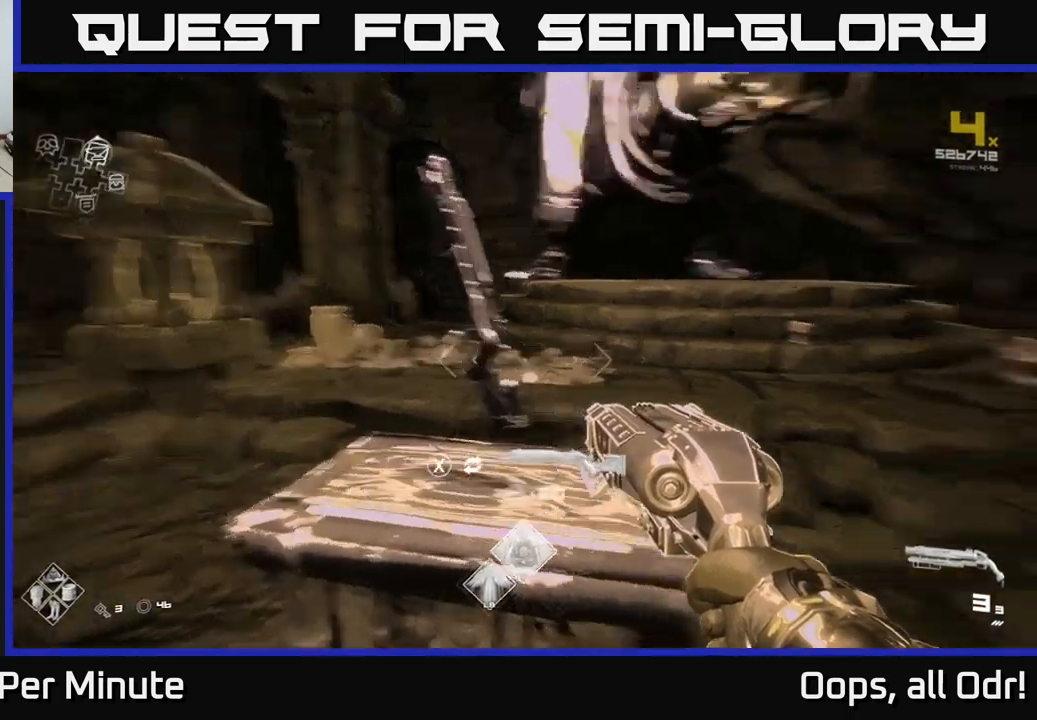
{"buttons": [], "left_stick": "center", "right_stick": "center", "events": [[184, "left_stick", "right"], [334, "right_stick", "center"], [384, "left_stick", "center"]]}
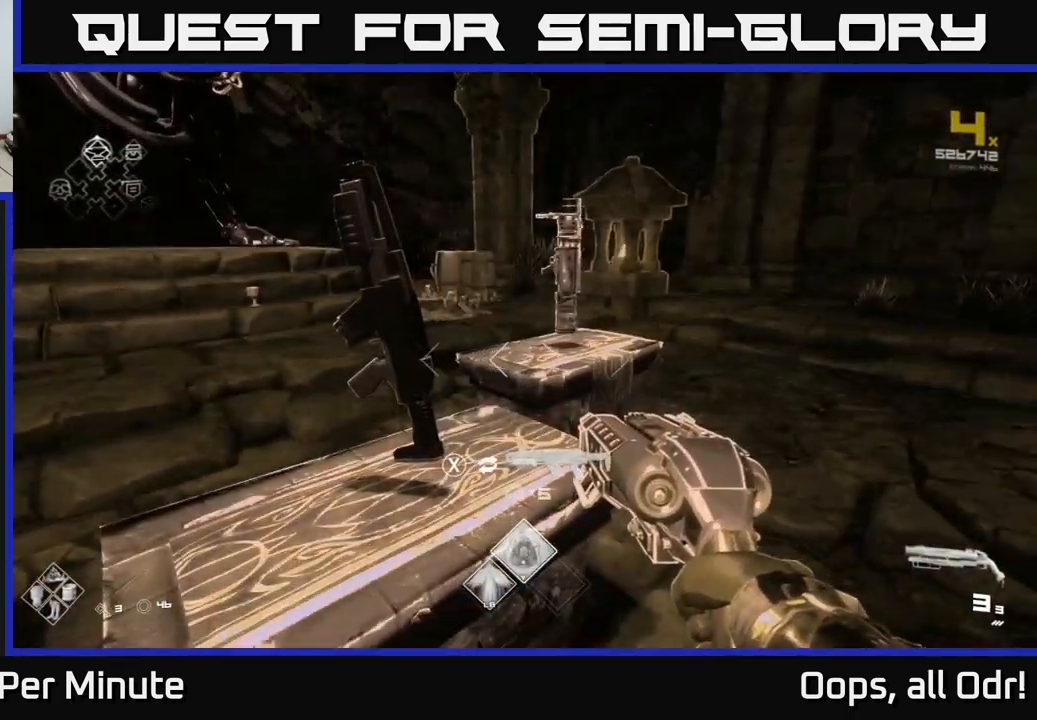
{"buttons": [], "left_stick": "center", "right_stick": "center", "events": [[67, "right_stick", "left"], [200, "left_stick", "up"], [217, "right_stick", "center"], [267, "left_stick", "center"]]}
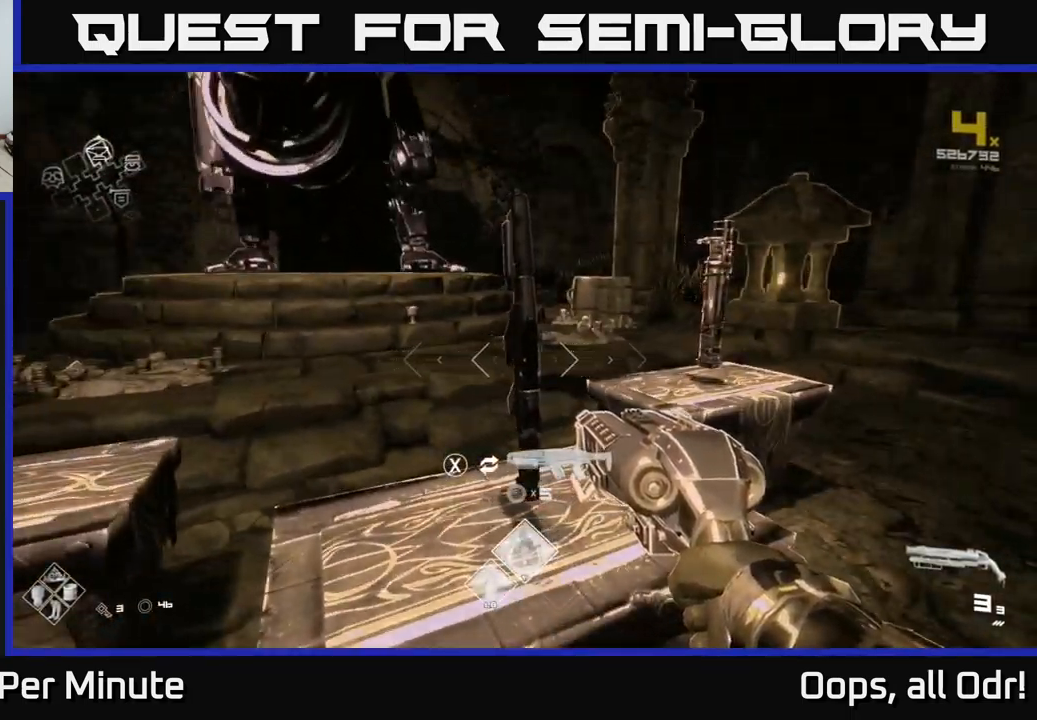
{"buttons": [], "left_stick": "center", "right_stick": "center", "events": []}
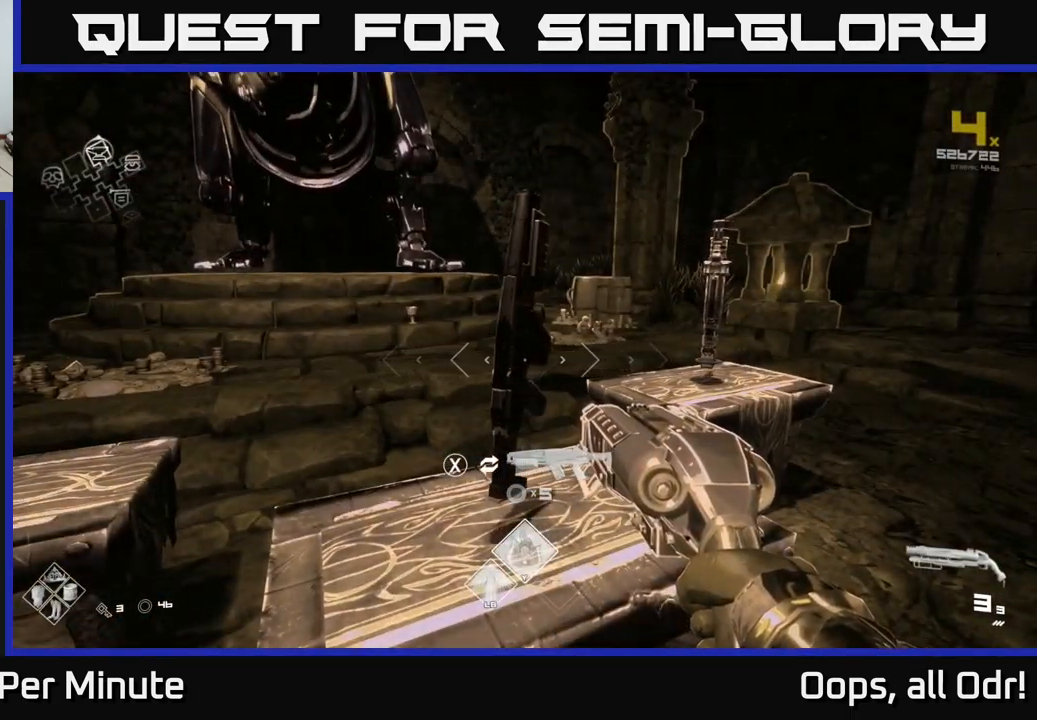
{"buttons": [], "left_stick": "center", "right_stick": "center", "events": []}
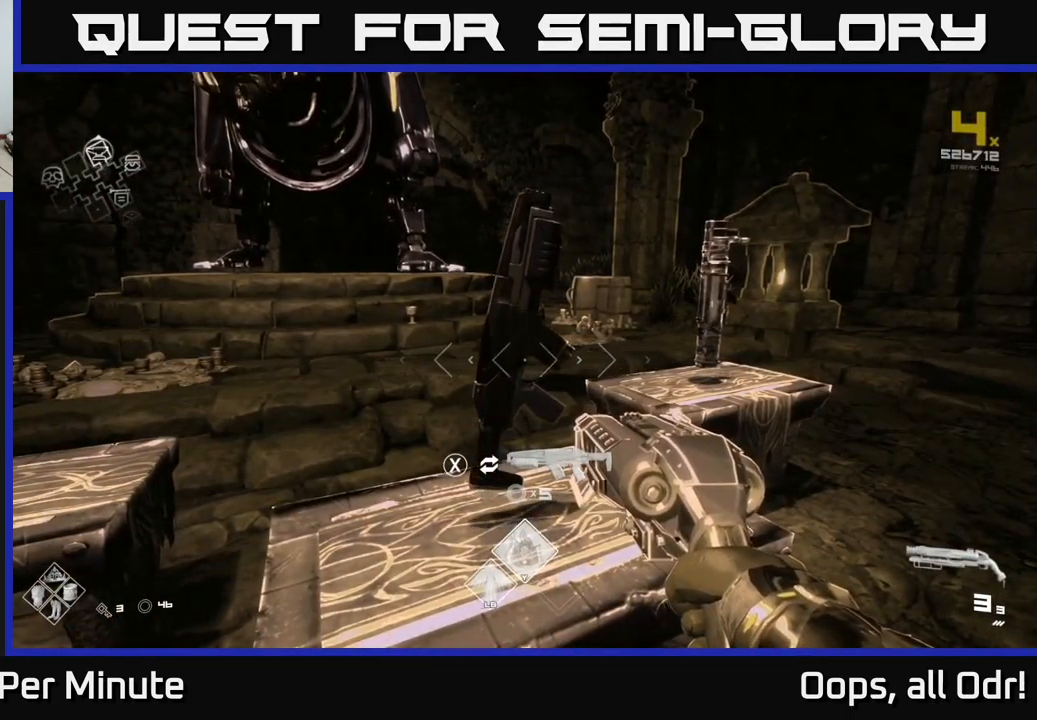
{"buttons": [], "left_stick": "center", "right_stick": "center", "events": [[50, "left_stick", "up"], [200, "left_stick", "up-right"], [334, "left_stick", "center"], [334, "right_stick", "left"], [467, "right_stick", "center"]]}
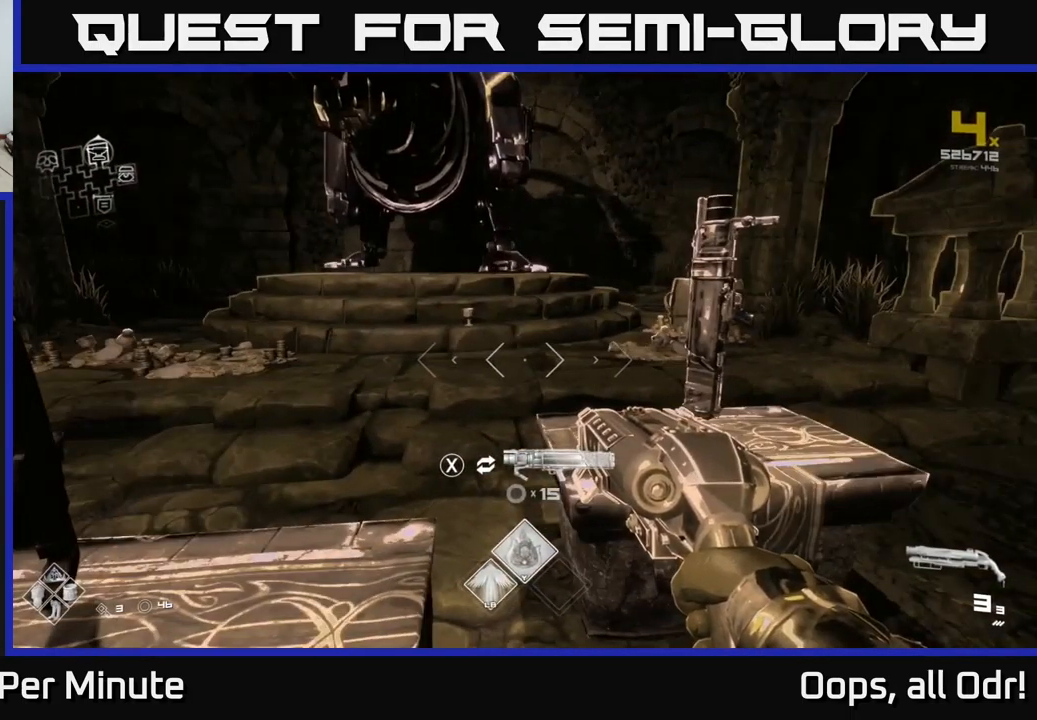
{"buttons": [], "left_stick": "center", "right_stick": "center", "events": [[150, "right_stick", "left"], [167, "left_stick", "left"], [317, "right_stick", "center"], [334, "left_stick", "up-left"], [467, "left_stick", "center"]]}
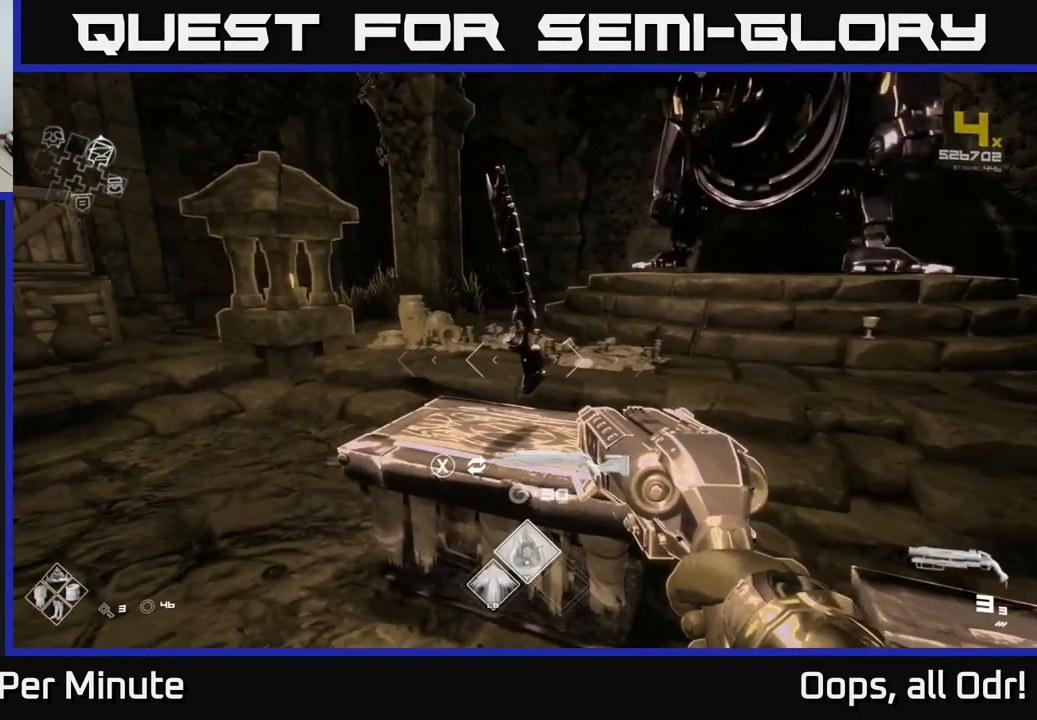
{"buttons": [], "left_stick": "center", "right_stick": "center", "events": [[117, "left_stick", "up"], [234, "left_stick", "center"]]}
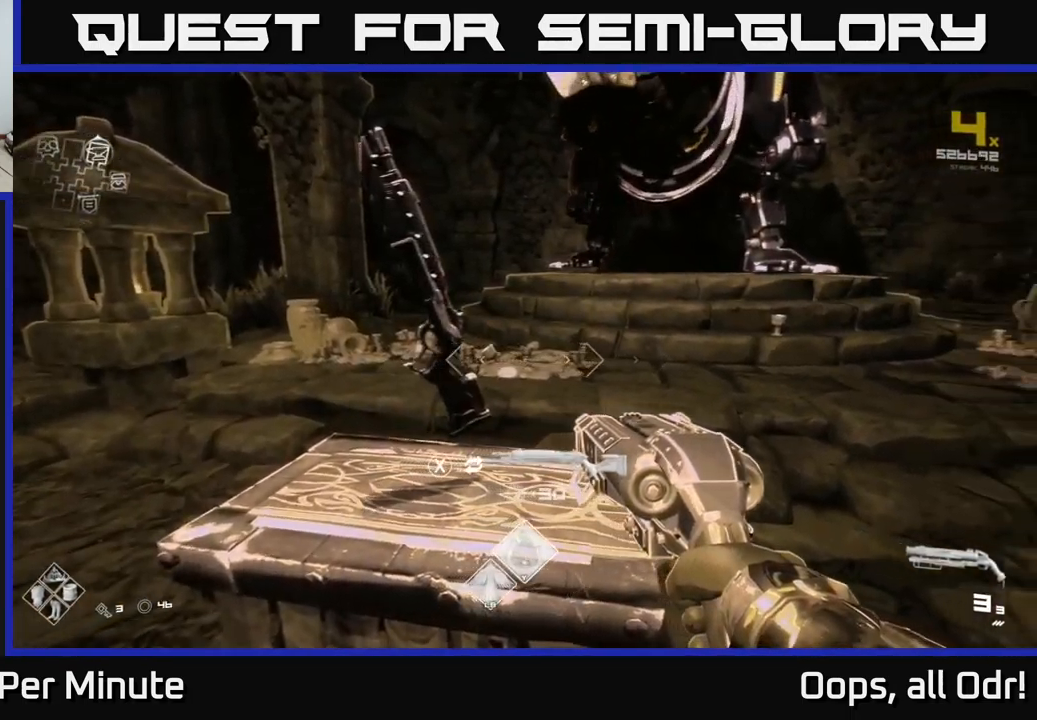
{"buttons": [], "left_stick": "center", "right_stick": "left", "events": [[450, "right_stick", "left"]]}
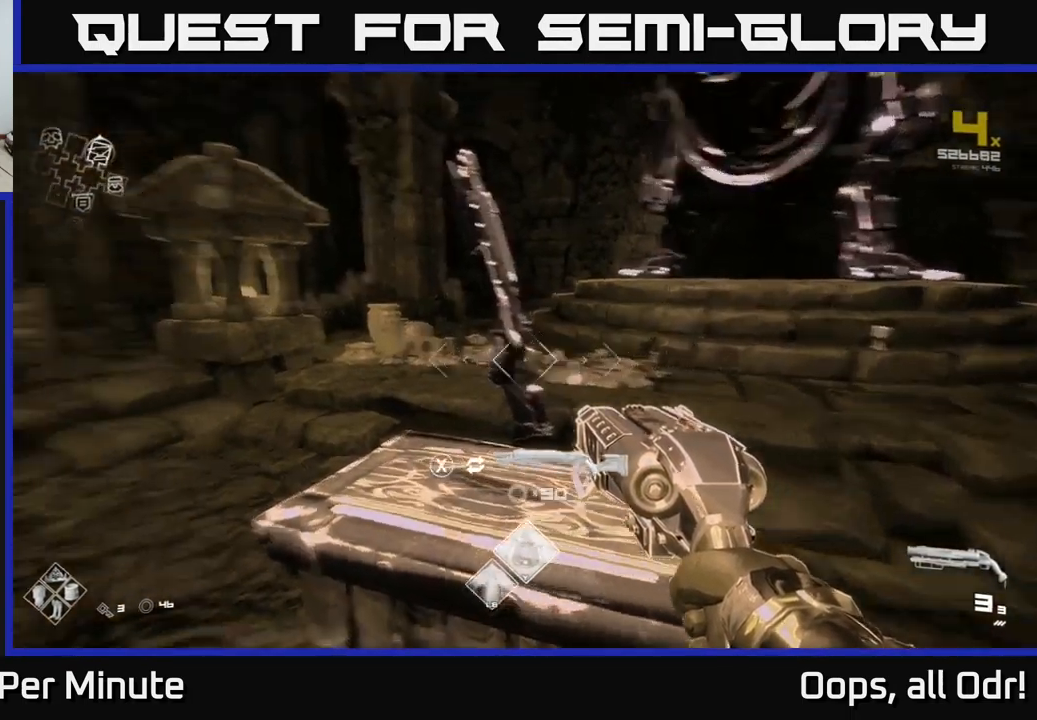
{"buttons": [], "left_stick": "center", "right_stick": "center", "events": [[50, "right_stick", "center"]]}
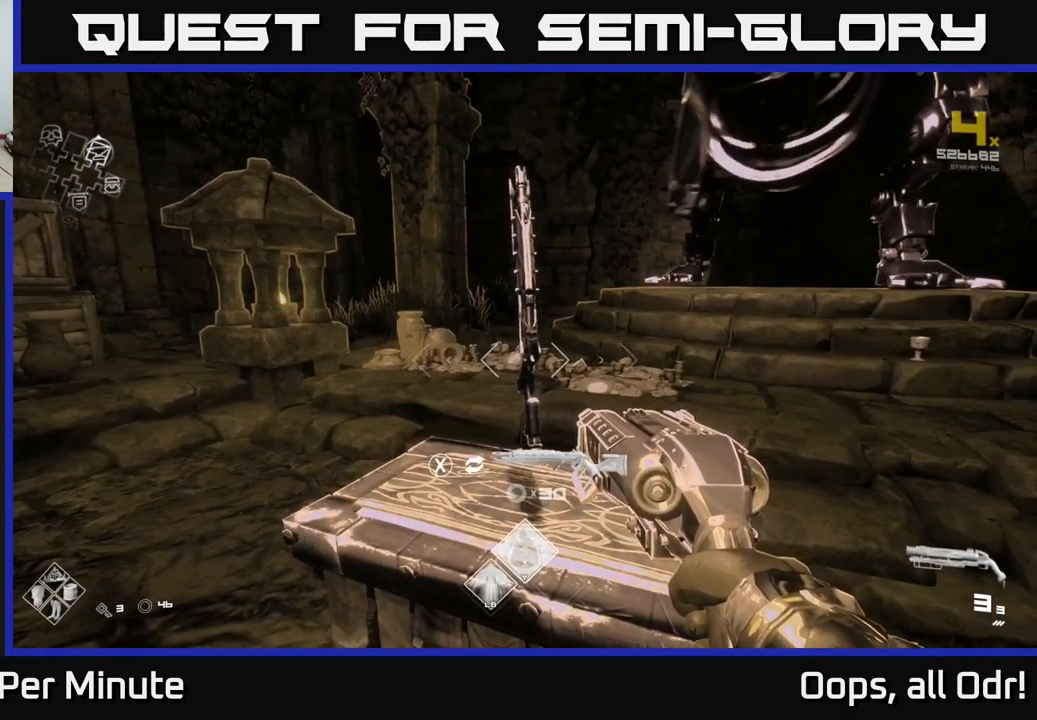
{"buttons": [], "left_stick": "up", "right_stick": "center", "events": [[467, "left_stick", "up"]]}